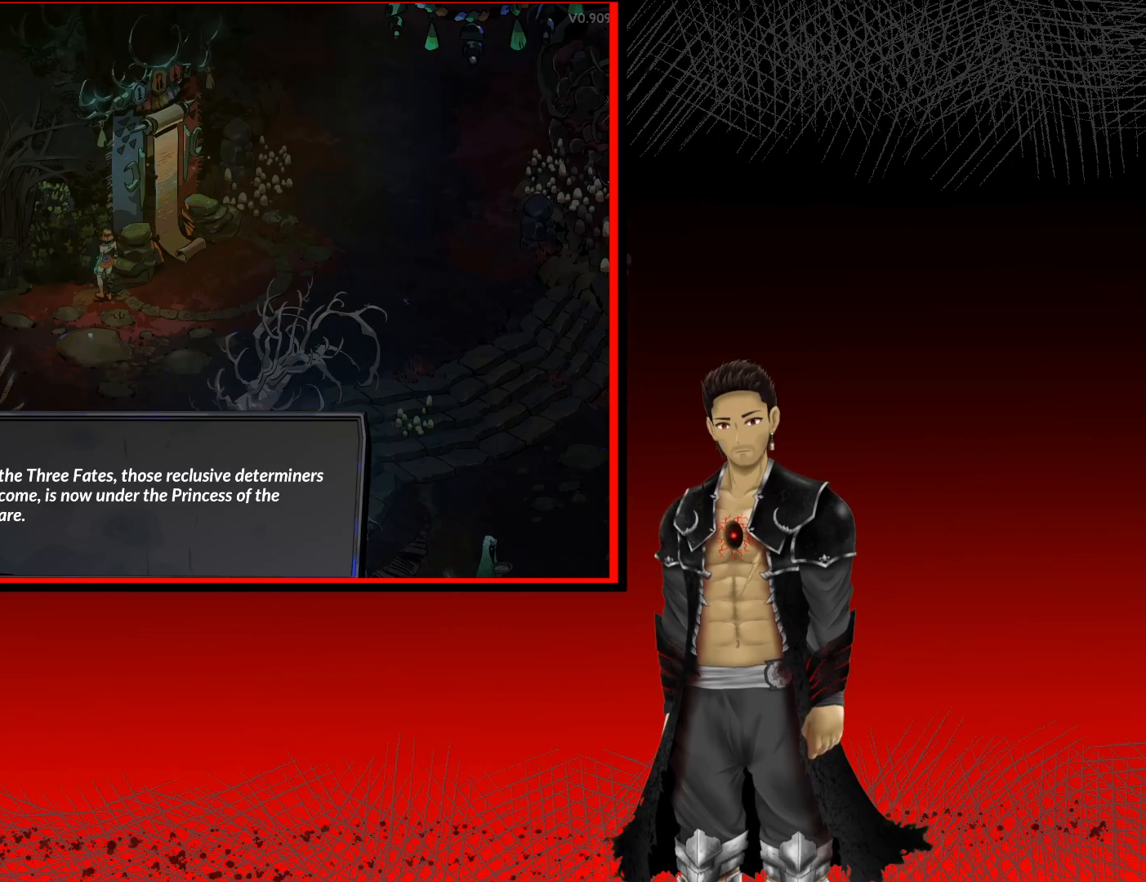
Gameplay with a controller (Xbox layout); each line is a JSON object with the inputs held at the frame after it. "events" lists button and stick changes between this image and that frame as [ms after this image, input, new state], when the widget could be followed in between.
{"buttons": [], "left_stick": "right", "right_stick": "center", "events": [[83, "A", "down"], [267, "left_stick", "right"], [300, "A", "up"]]}
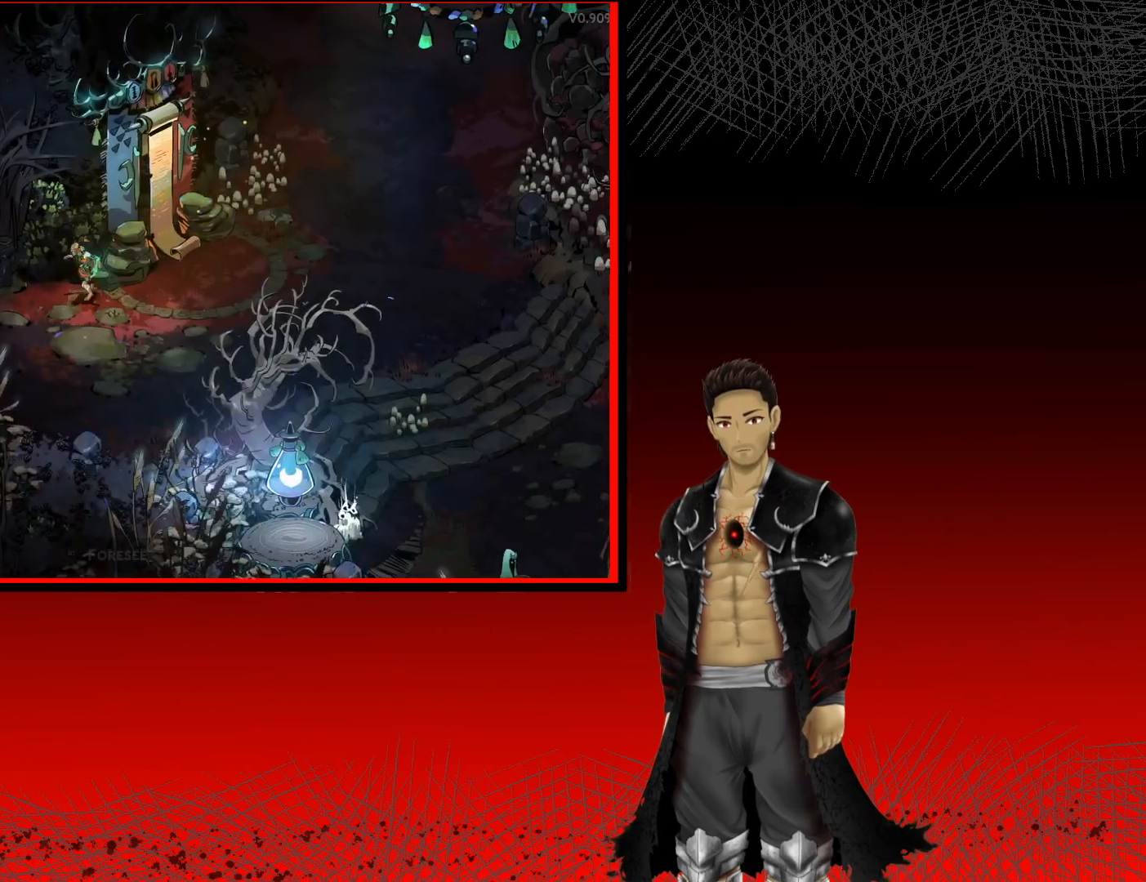
{"buttons": ["R1"], "left_stick": "center", "right_stick": "center", "events": [[217, "left_stick", "up-right"], [350, "left_stick", "up"], [450, "R1", "down"], [483, "left_stick", "center"]]}
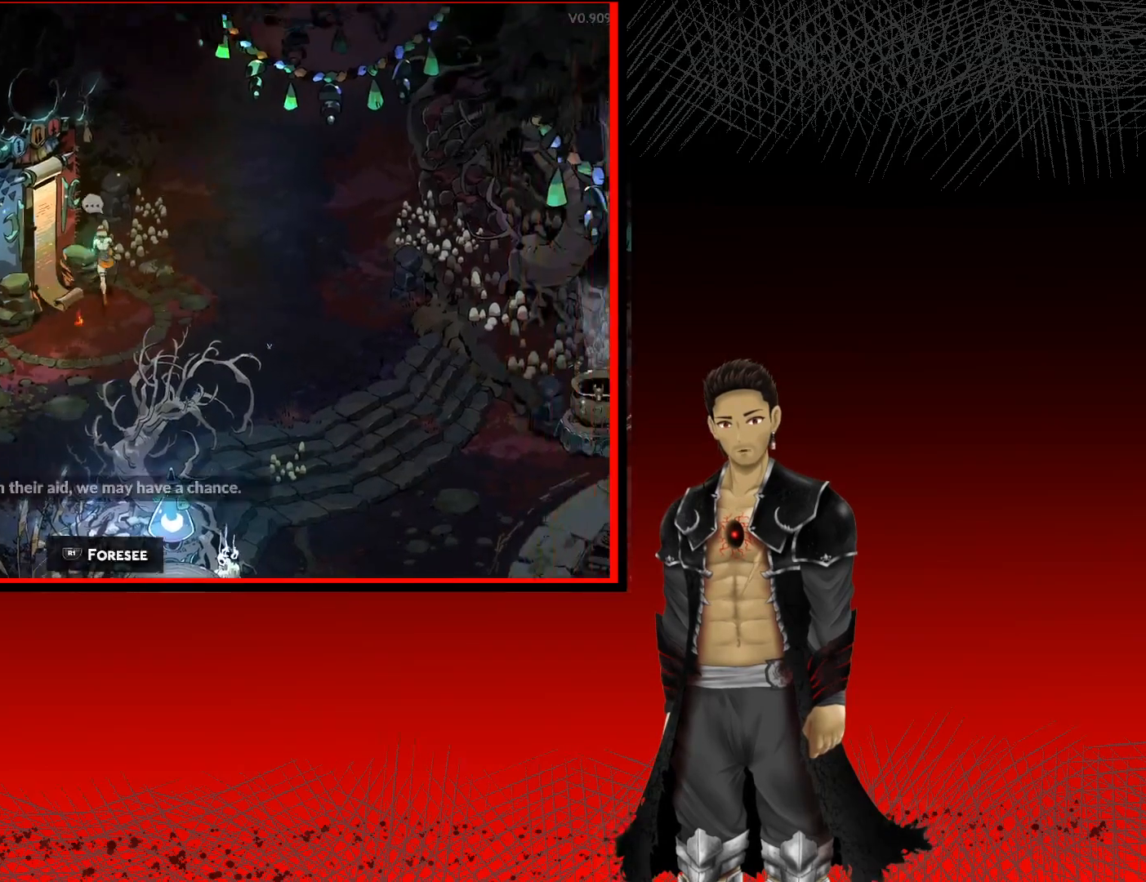
{"buttons": [], "left_stick": "center", "right_stick": "center", "events": [[150, "R1", "up"]]}
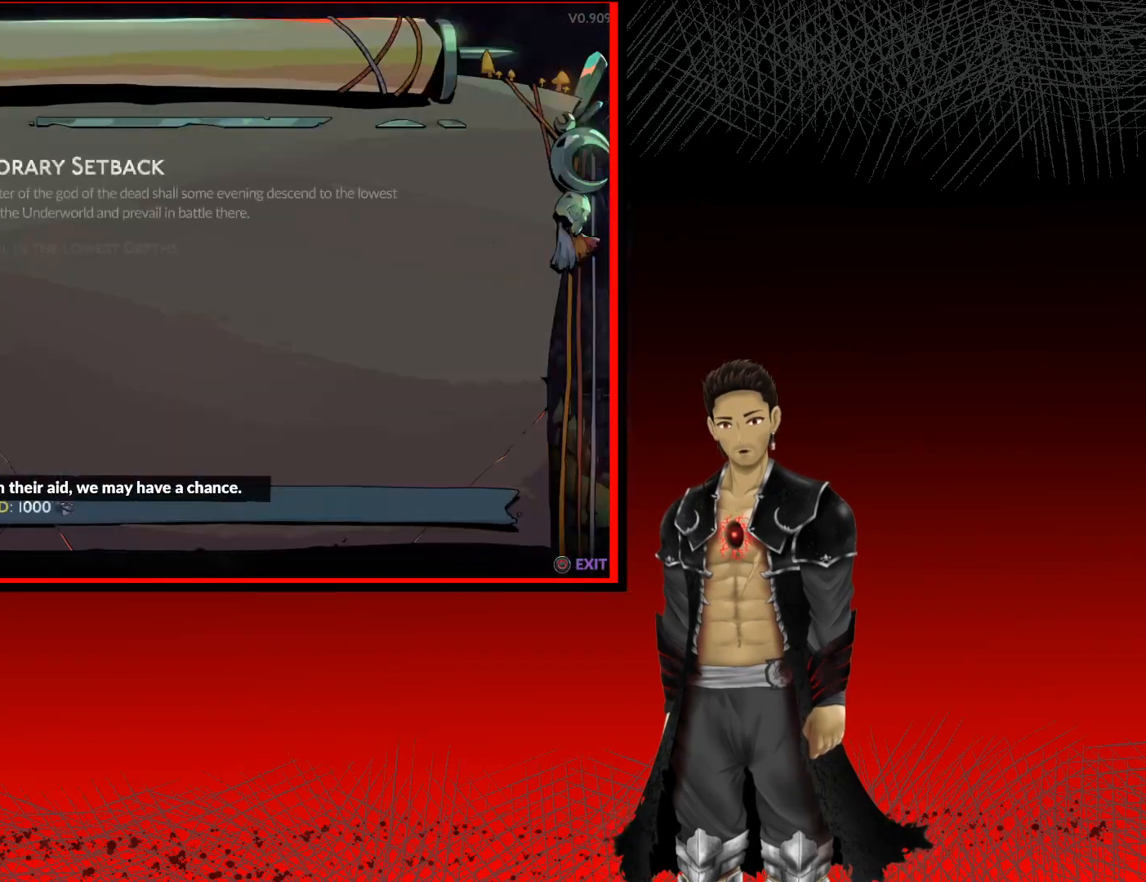
{"buttons": ["DPAD_DOWN"], "left_stick": "center", "right_stick": "center", "events": [[450, "DPAD_DOWN", "down"]]}
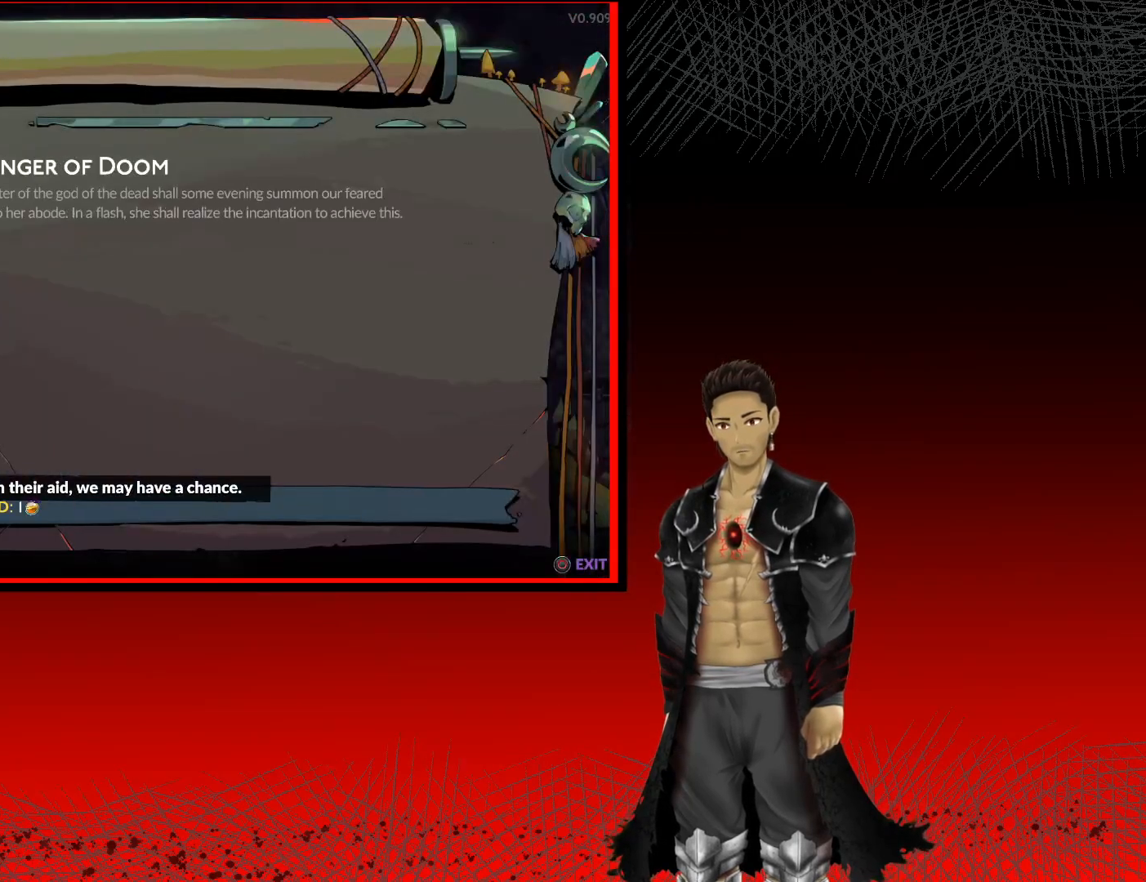
{"buttons": [], "left_stick": "center", "right_stick": "center", "events": [[83, "DPAD_DOWN", "up"]]}
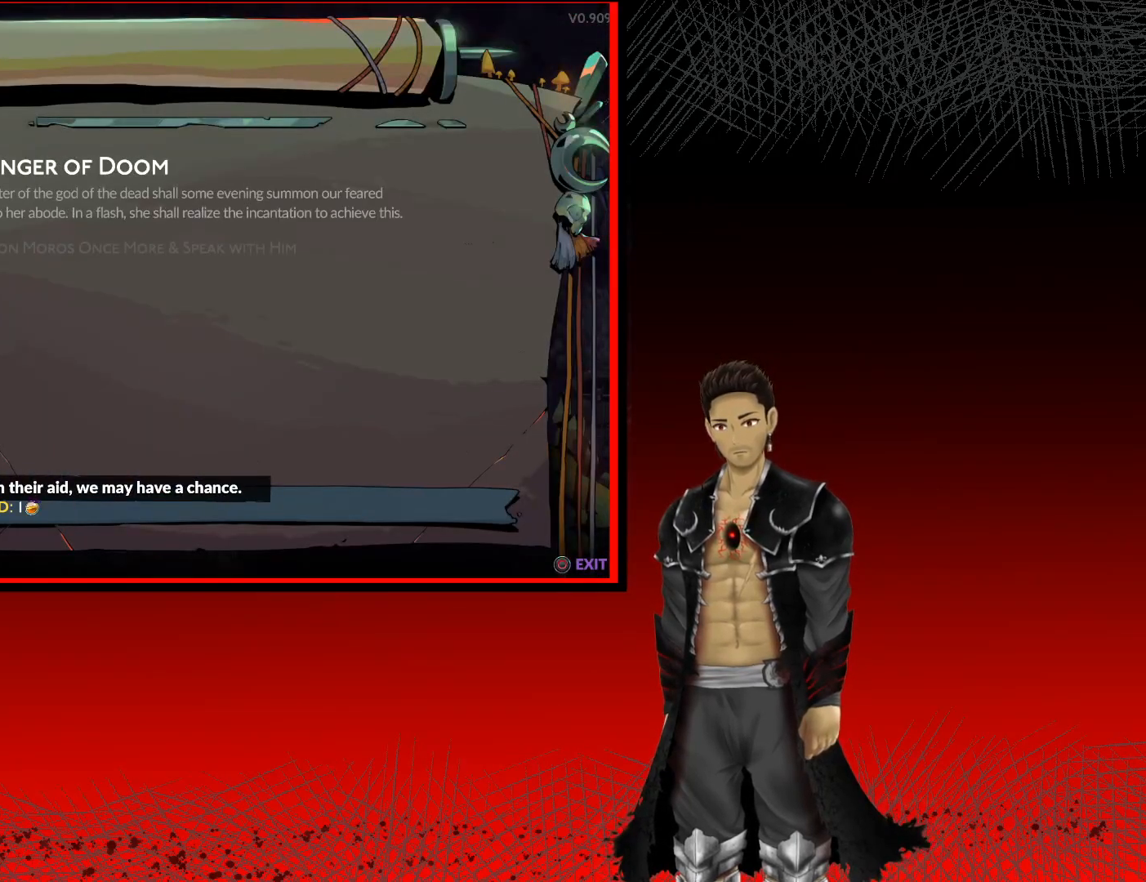
{"buttons": [], "left_stick": "center", "right_stick": "center", "events": []}
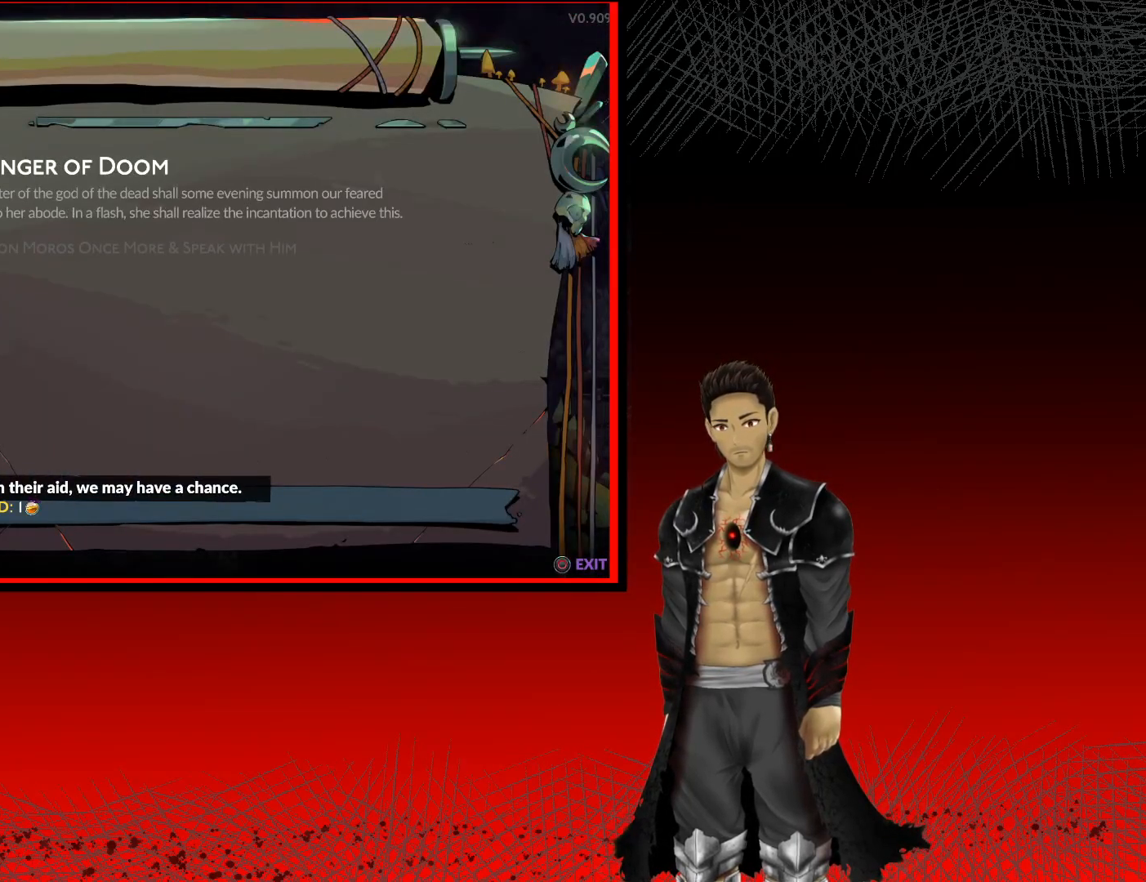
{"buttons": ["A"], "left_stick": "center", "right_stick": "center", "events": [[450, "A", "down"]]}
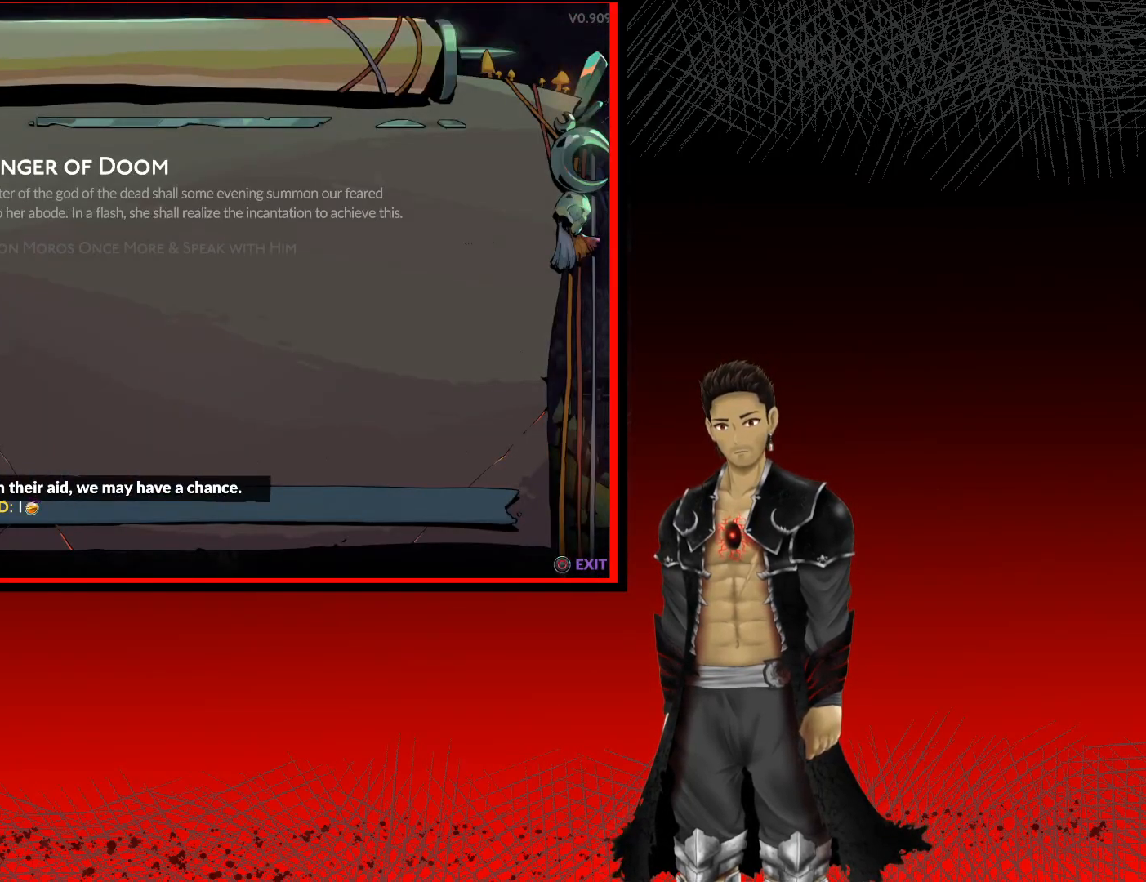
{"buttons": [], "left_stick": "center", "right_stick": "center", "events": [[250, "A", "up"]]}
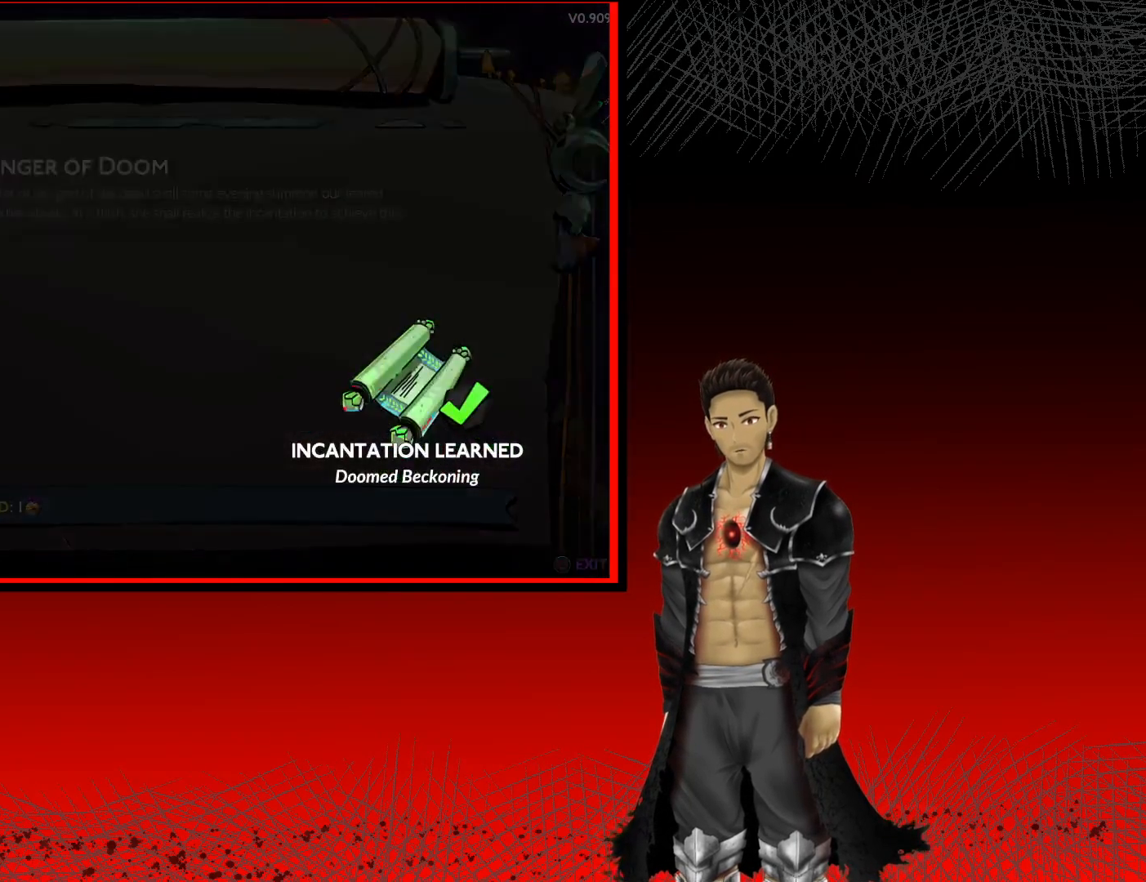
{"buttons": [], "left_stick": "center", "right_stick": "center", "events": []}
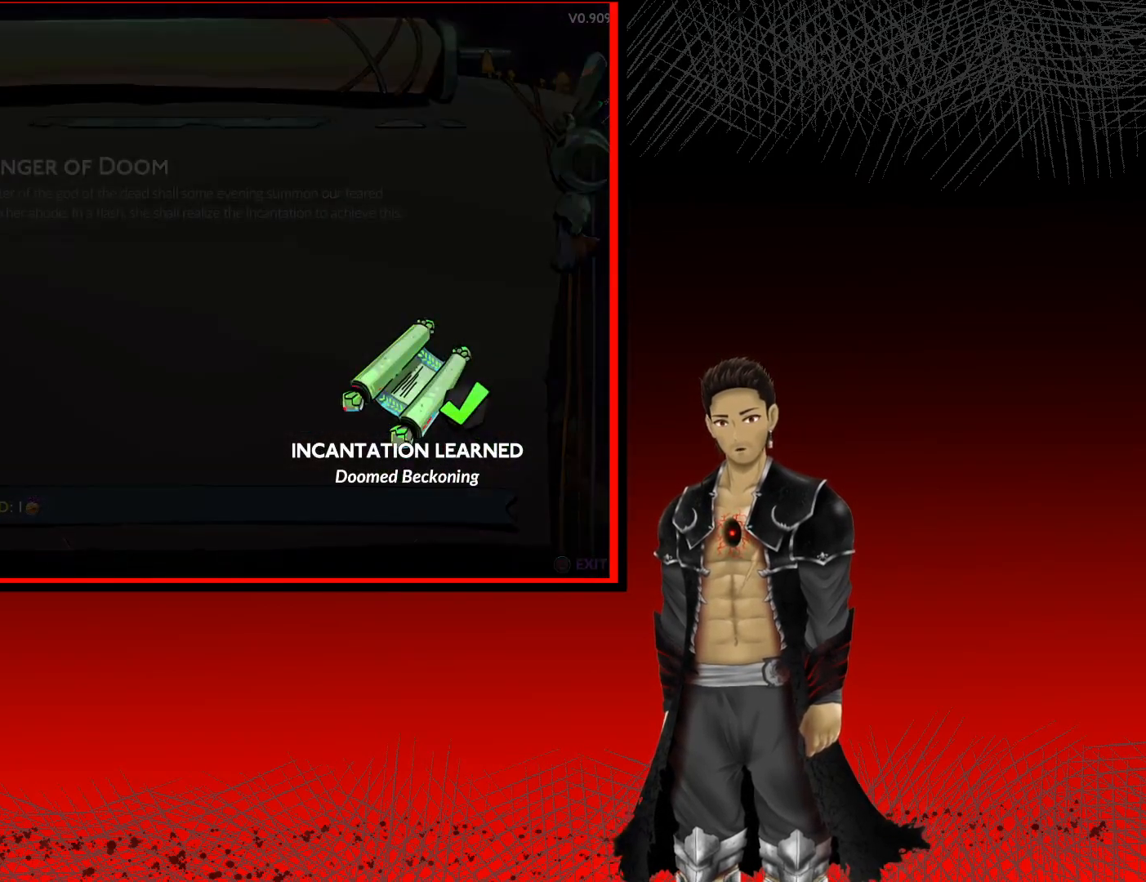
{"buttons": ["DPAD_DOWN"], "left_stick": "center", "right_stick": "center", "events": [[450, "DPAD_DOWN", "down"]]}
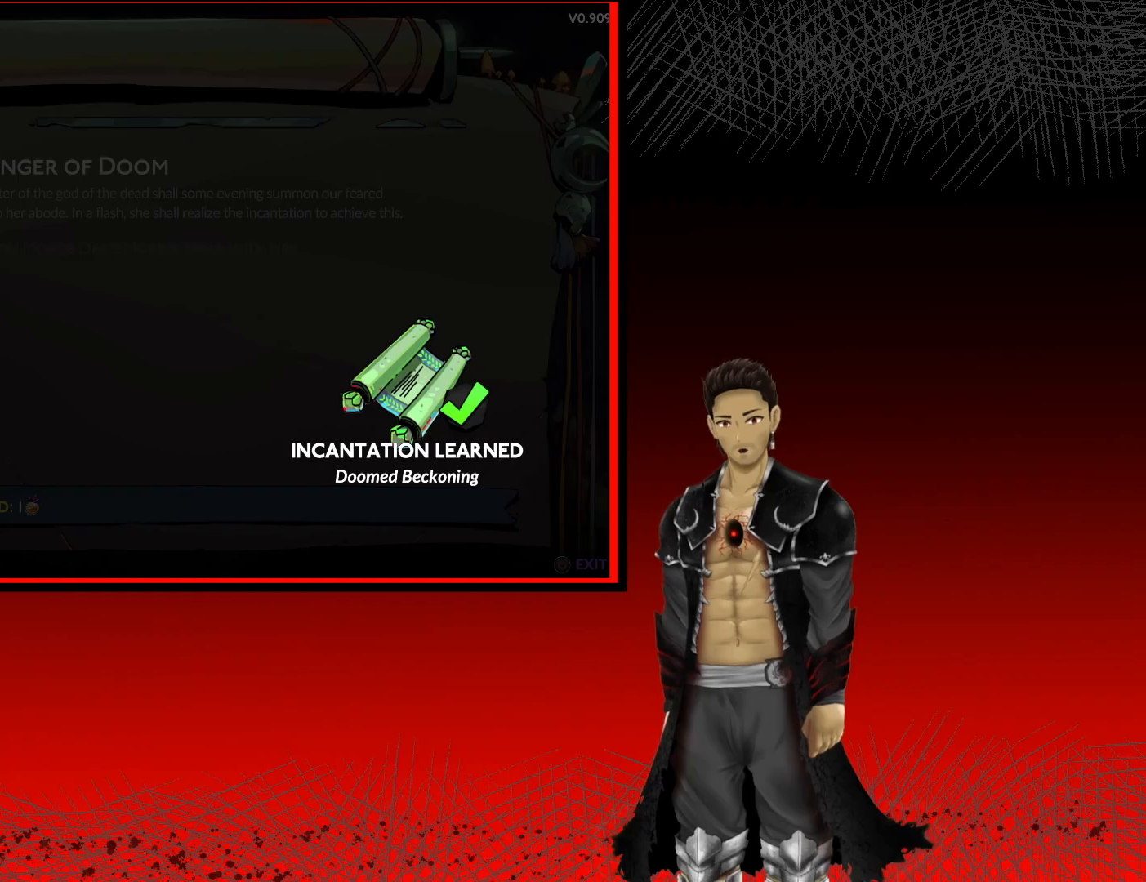
{"buttons": [], "left_stick": "center", "right_stick": "center", "events": [[67, "DPAD_DOWN", "up"]]}
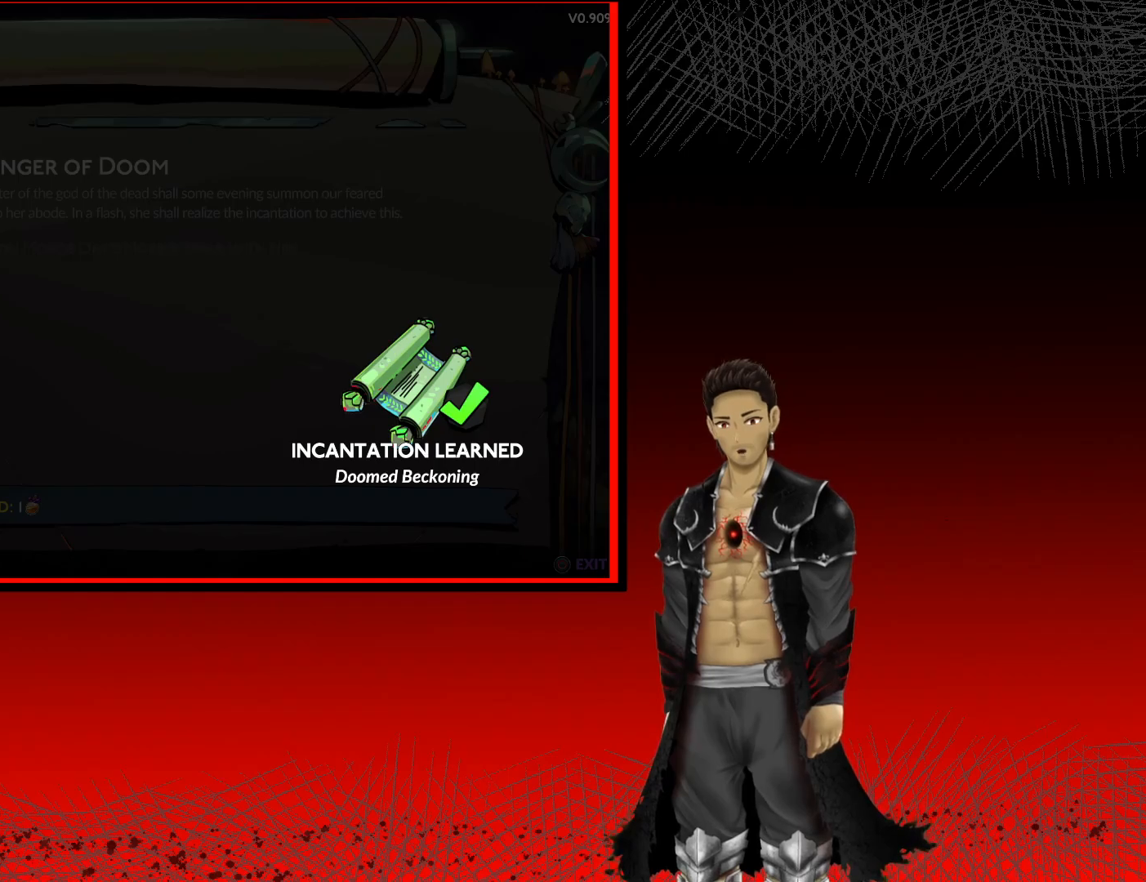
{"buttons": [], "left_stick": "center", "right_stick": "center", "events": []}
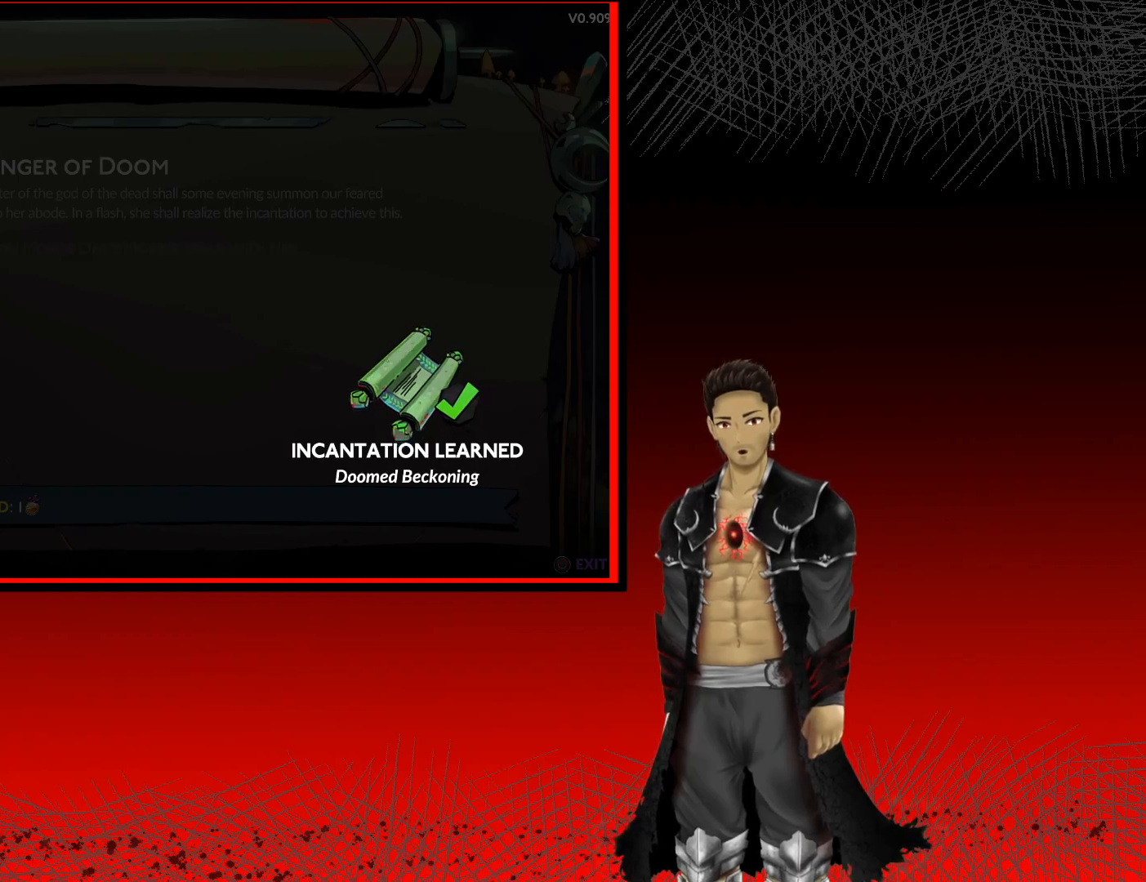
{"buttons": ["DPAD_DOWN"], "left_stick": "center", "right_stick": "center", "events": [[483, "DPAD_DOWN", "down"]]}
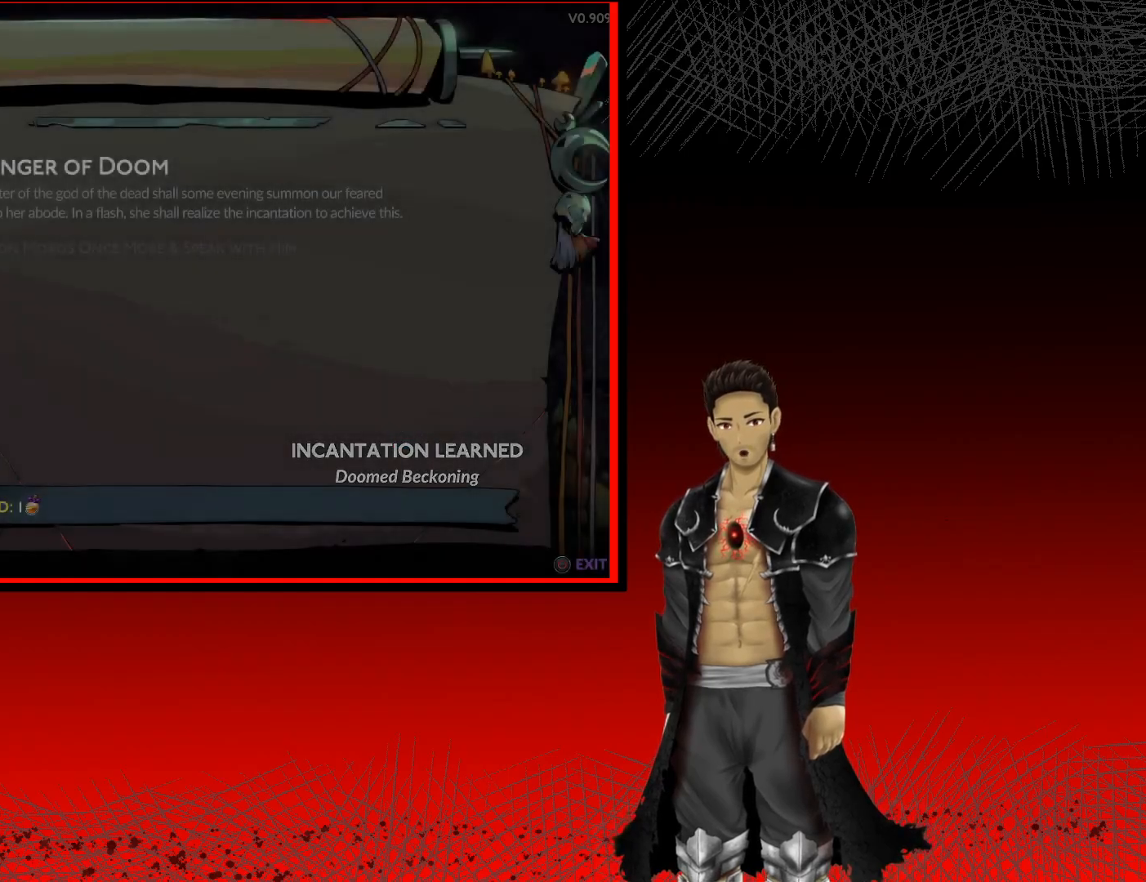
{"buttons": ["DPAD_DOWN"], "left_stick": "center", "right_stick": "center", "events": [[100, "DPAD_DOWN", "up"], [433, "DPAD_DOWN", "down"]]}
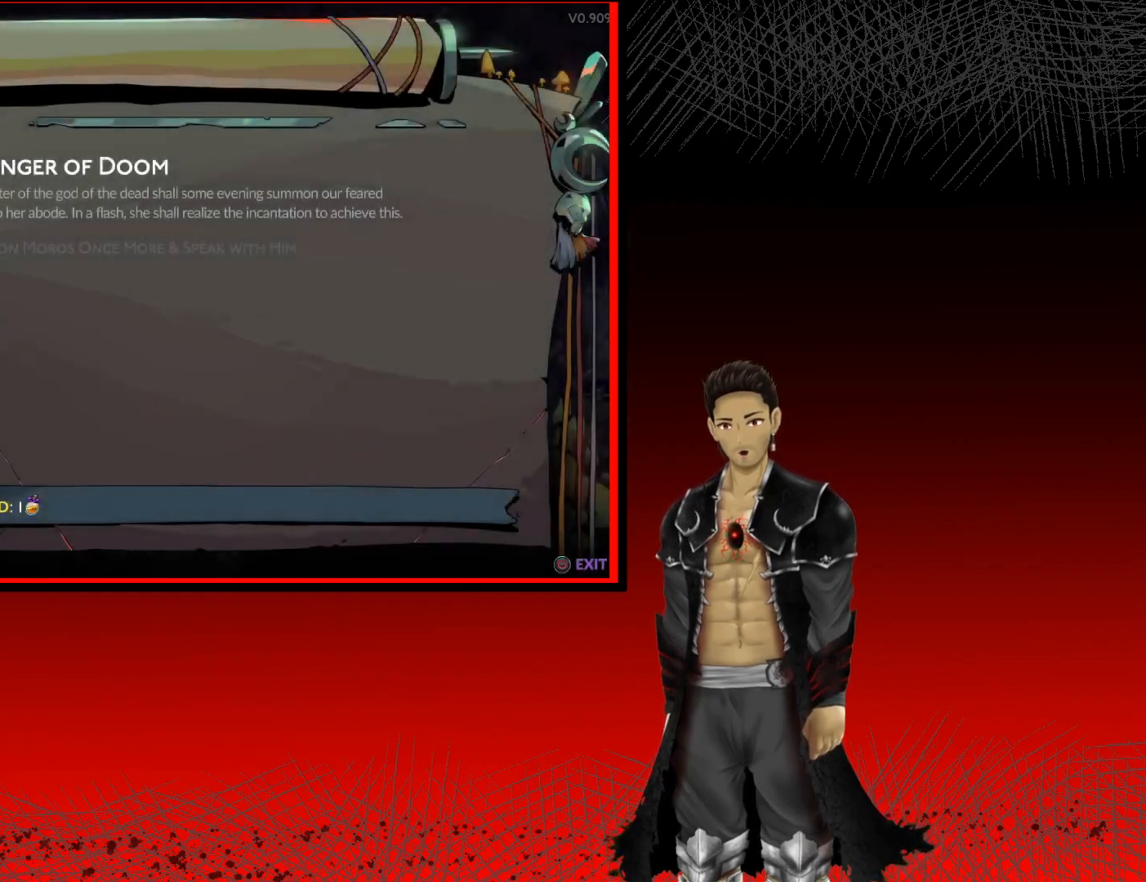
{"buttons": [], "left_stick": "center", "right_stick": "center", "events": [[67, "DPAD_DOWN", "up"], [317, "DPAD_DOWN", "down"], [467, "DPAD_DOWN", "up"]]}
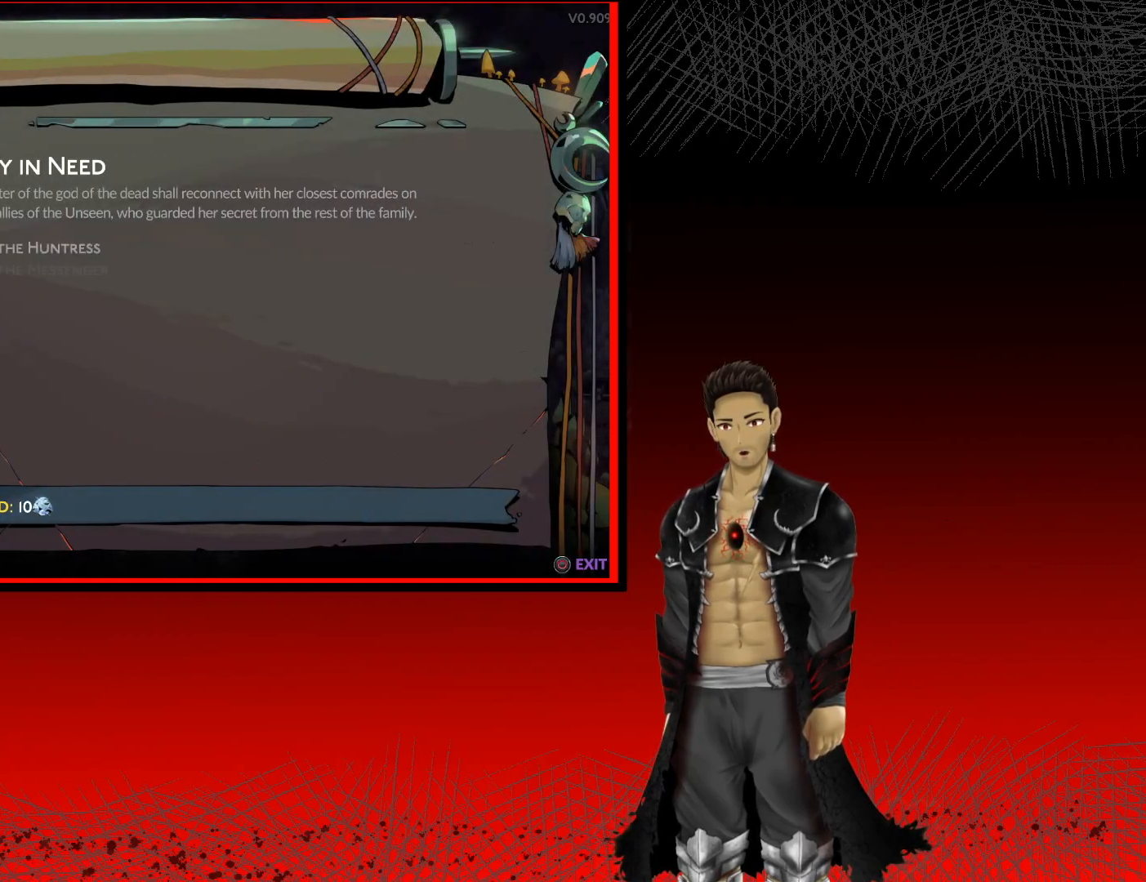
{"buttons": ["A"], "left_stick": "center", "right_stick": "center", "events": [[133, "DPAD_DOWN", "down"], [233, "DPAD_DOWN", "up"], [500, "A", "down"]]}
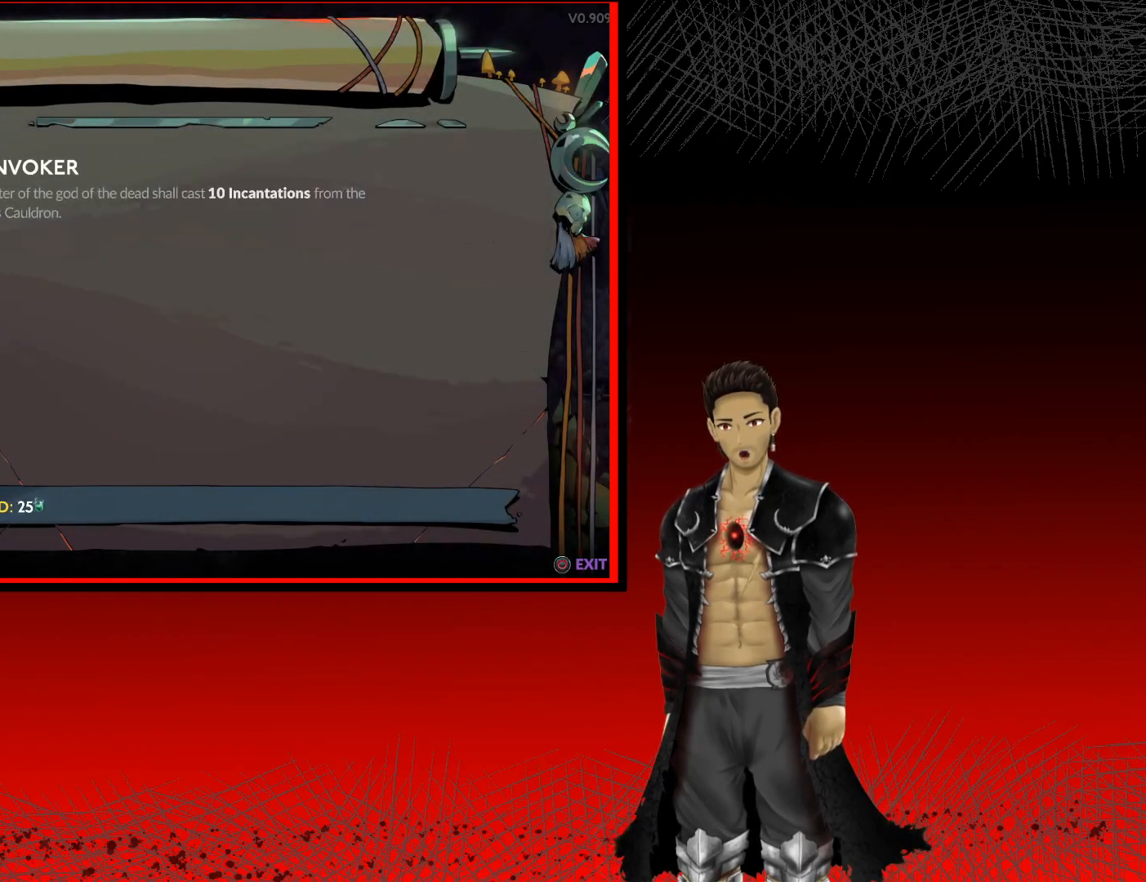
{"buttons": [], "left_stick": "center", "right_stick": "center", "events": [[233, "A", "up"]]}
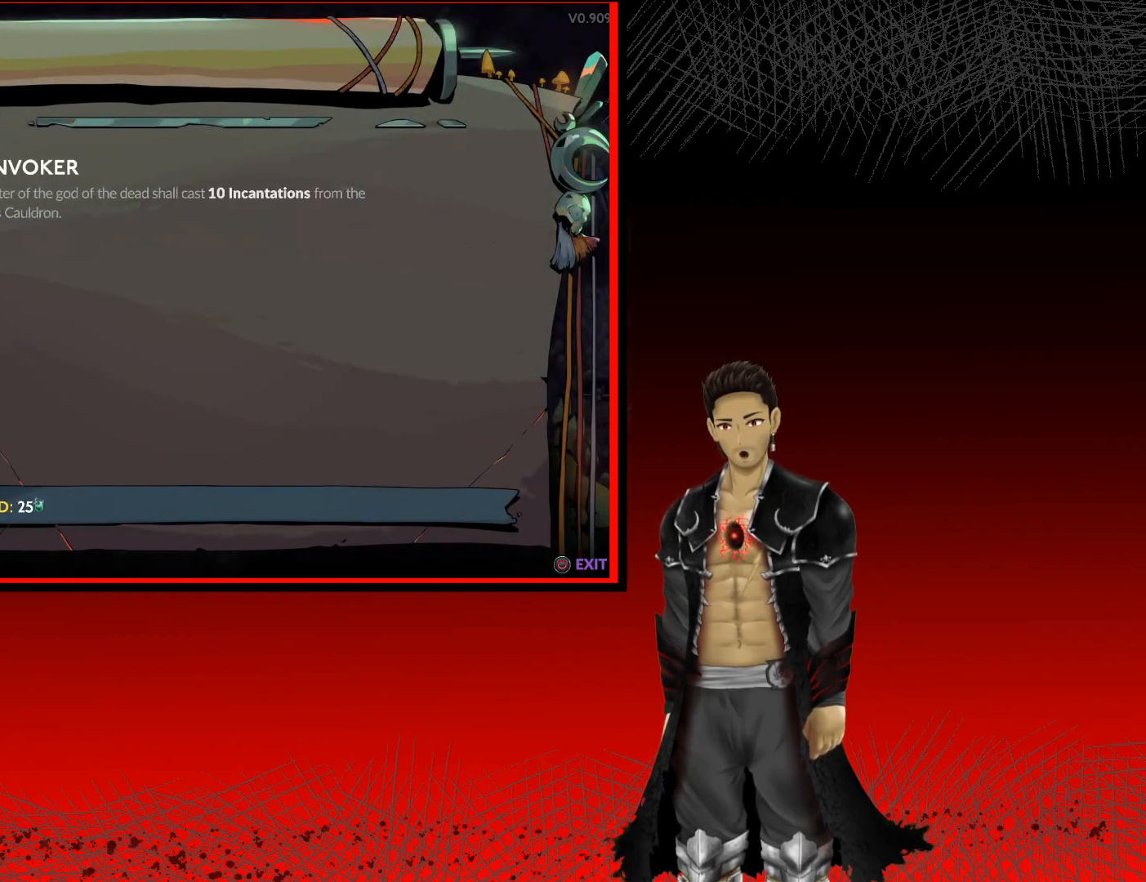
{"buttons": [], "left_stick": "center", "right_stick": "center", "events": [[367, "DPAD_UP", "down"], [433, "DPAD_UP", "up"]]}
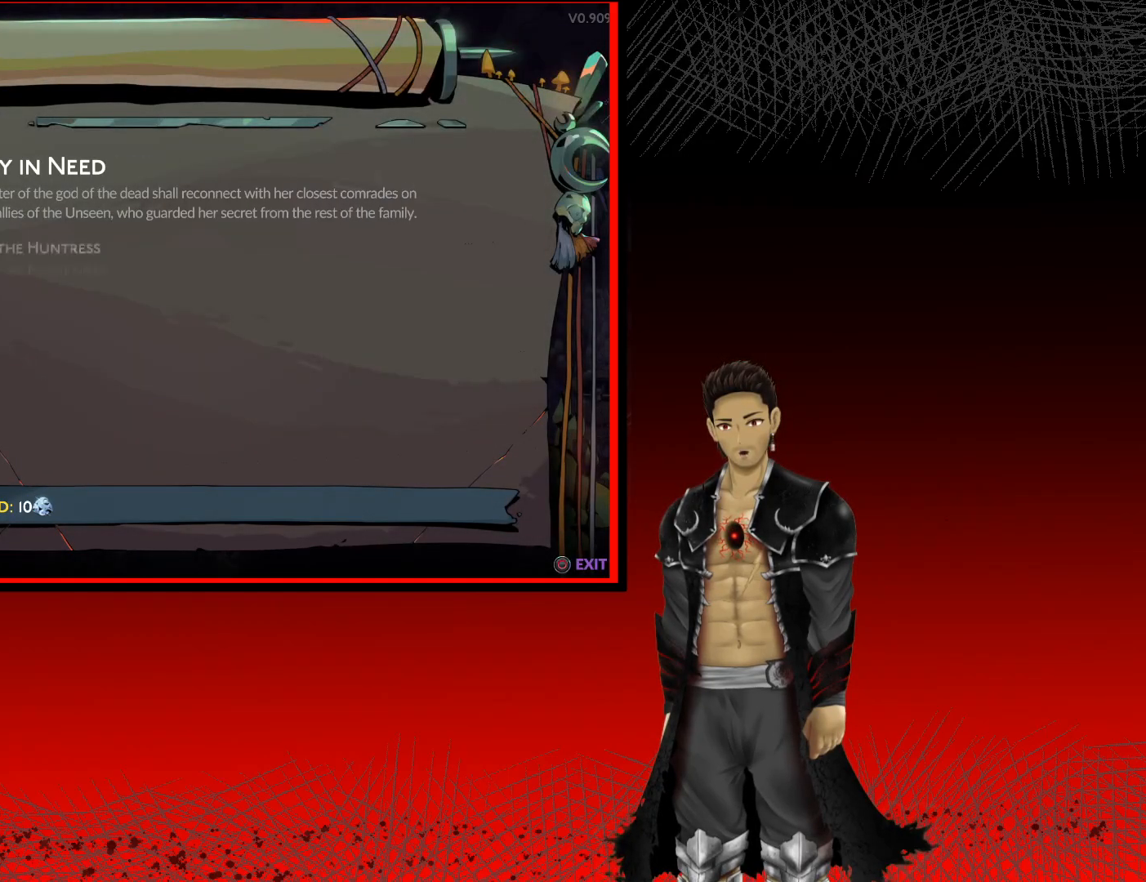
{"buttons": ["A"], "left_stick": "center", "right_stick": "center", "events": [[67, "DPAD_UP", "down"], [167, "DPAD_UP", "up"], [500, "A", "down"]]}
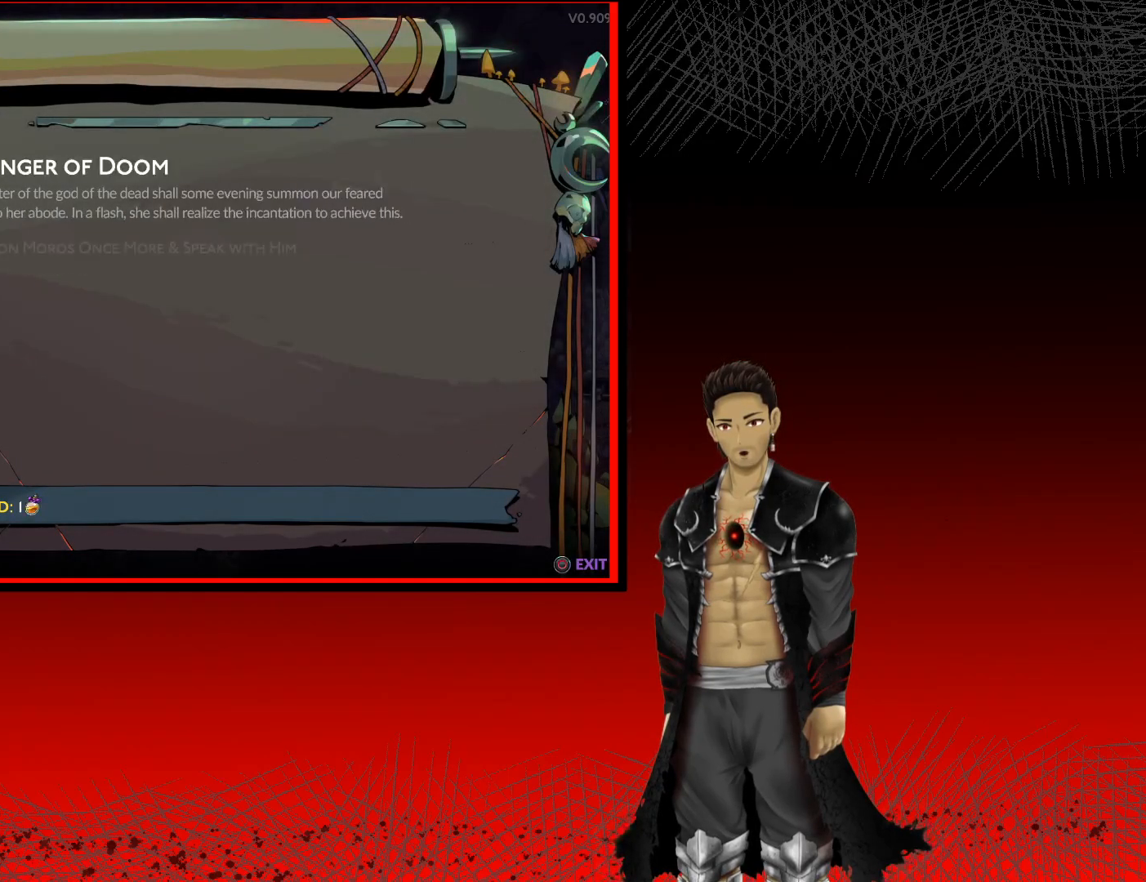
{"buttons": [], "left_stick": "center", "right_stick": "center", "events": [[267, "A", "up"]]}
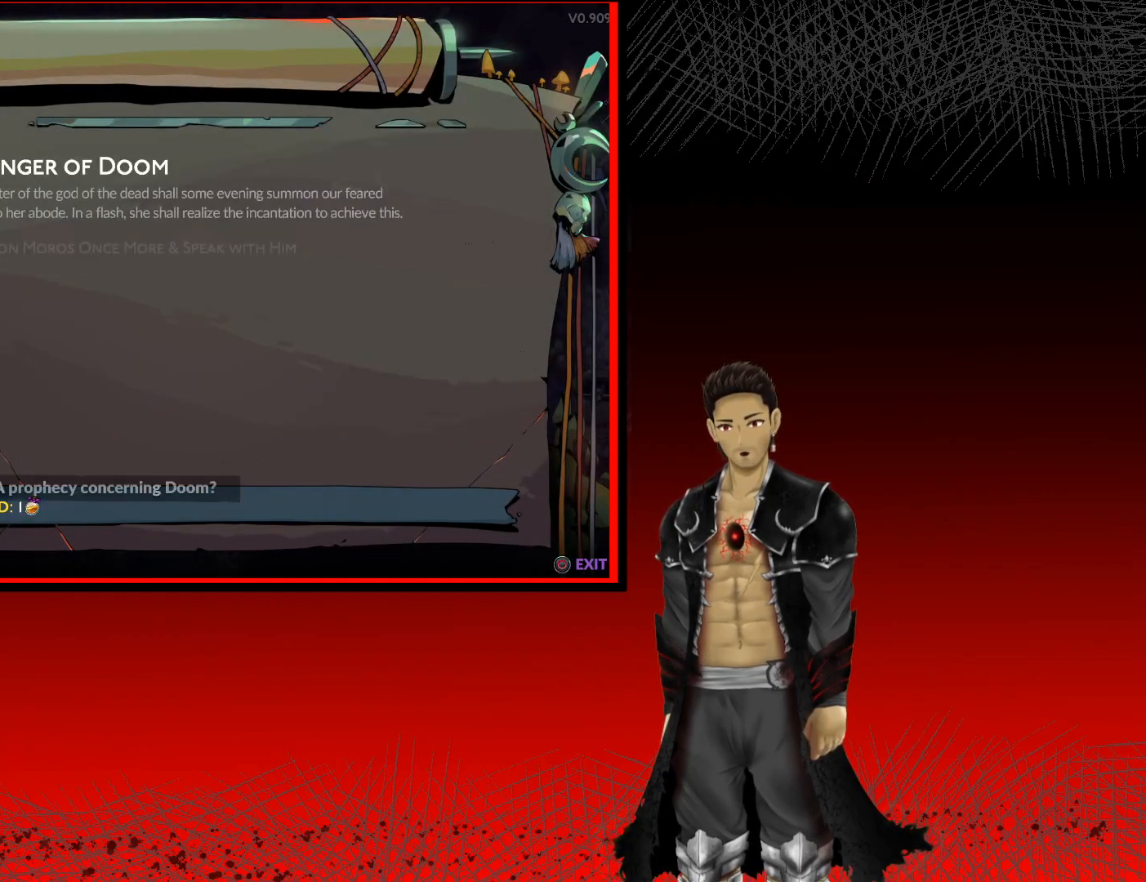
{"buttons": ["DPAD_UP"], "left_stick": "center", "right_stick": "center", "events": [[483, "DPAD_UP", "down"]]}
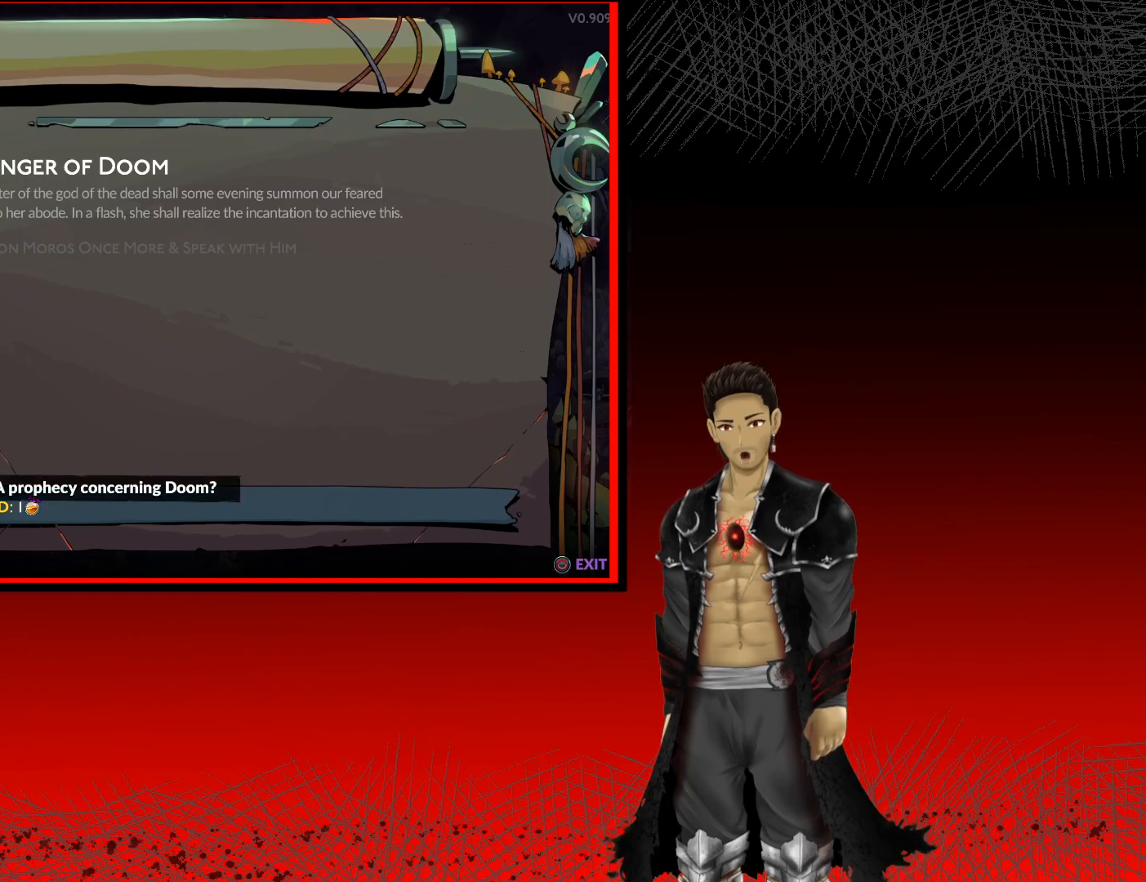
{"buttons": ["DPAD_DOWN"], "left_stick": "center", "right_stick": "center", "events": [[67, "DPAD_UP", "up"], [450, "DPAD_DOWN", "down"]]}
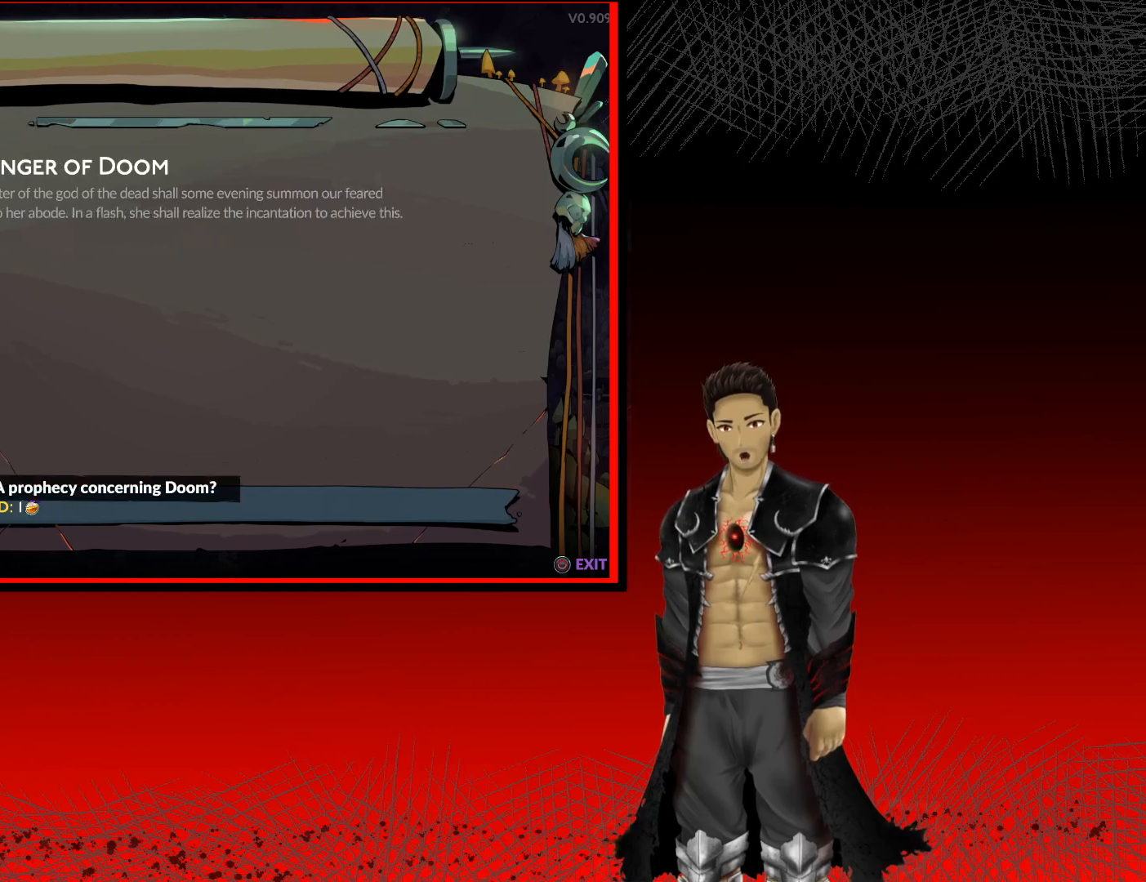
{"buttons": [], "left_stick": "center", "right_stick": "center", "events": [[33, "DPAD_DOWN", "up"], [217, "DPAD_DOWN", "down"], [333, "DPAD_DOWN", "up"]]}